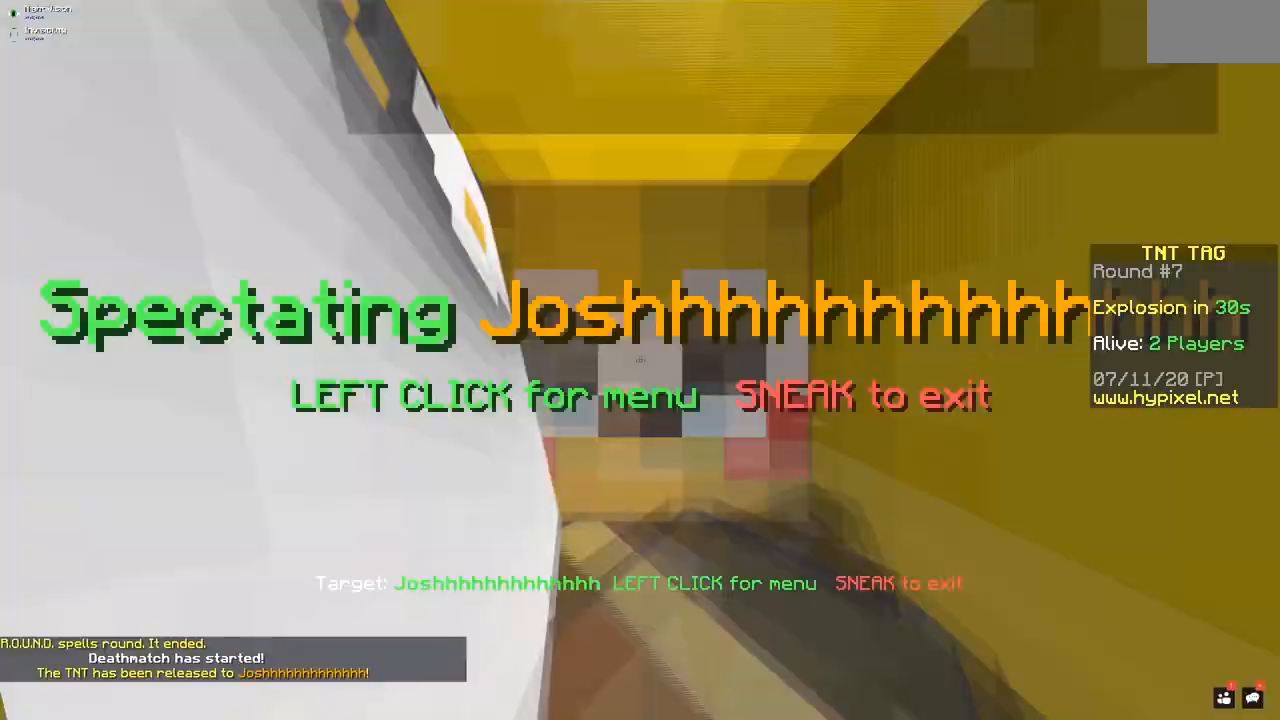
Gameplay with keyboard and mouse; each line is a JSON object with the keys and mouse buttons held at the frame after it. "events" lists presses ("down") and releases ("up") of "mouse_left" and "mouse_right" between this image and that frame as [ms after this image, input, new state], when the widget could be followed in between. "mouse_left", "mouse_right" = the "left", "right" buttons of the "mouse" list. No other keys are recorded. Fast repeated clicks can show as one long hold. Mouse movement is not recorded.
{"keys": [], "mouse": [], "events": [[50, "mouse_right", "down"], [67, "mouse_left", "up"], [217, "mouse_right", "up"]]}
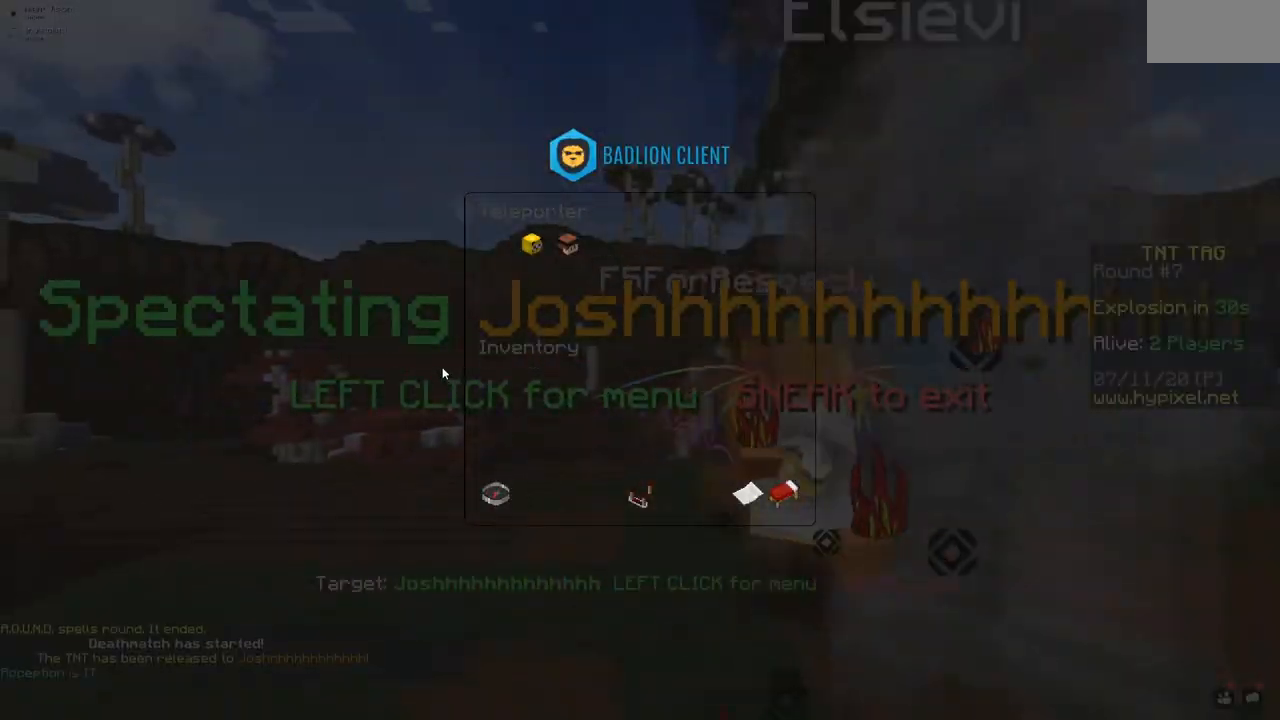
{"keys": [], "mouse": [], "events": []}
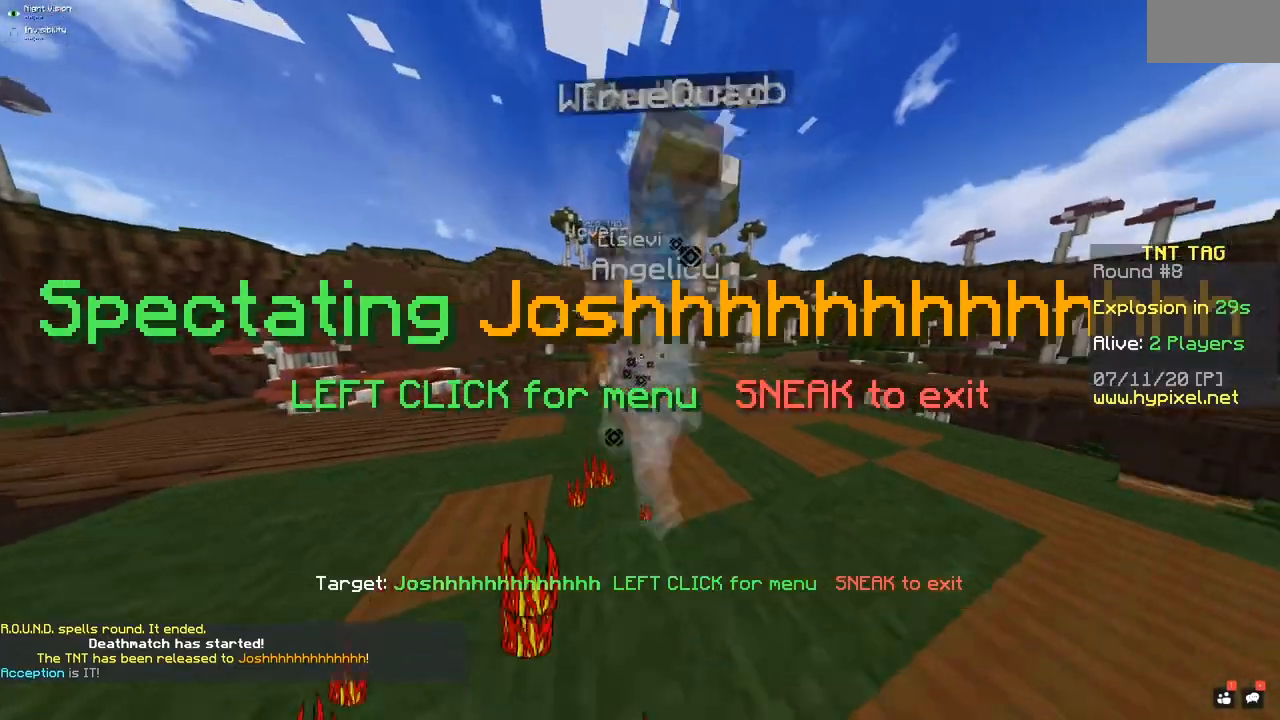
{"keys": [], "mouse": [], "events": []}
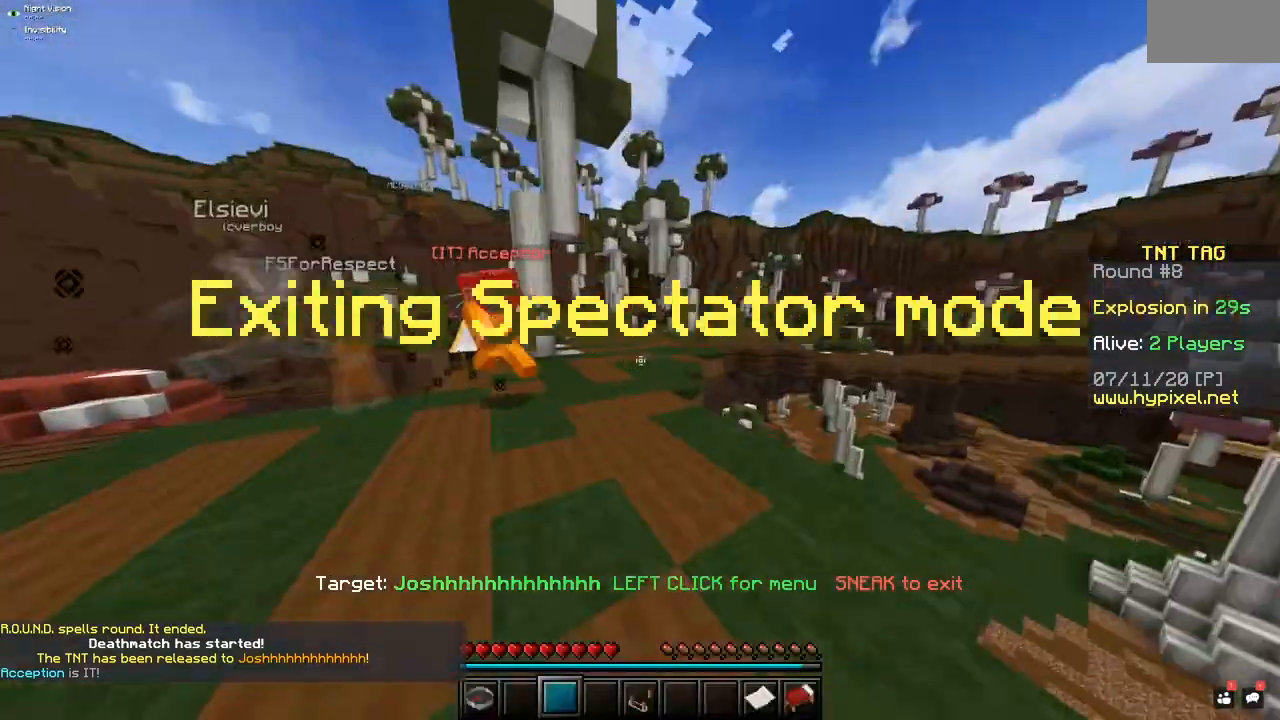
{"keys": [], "mouse": [], "events": []}
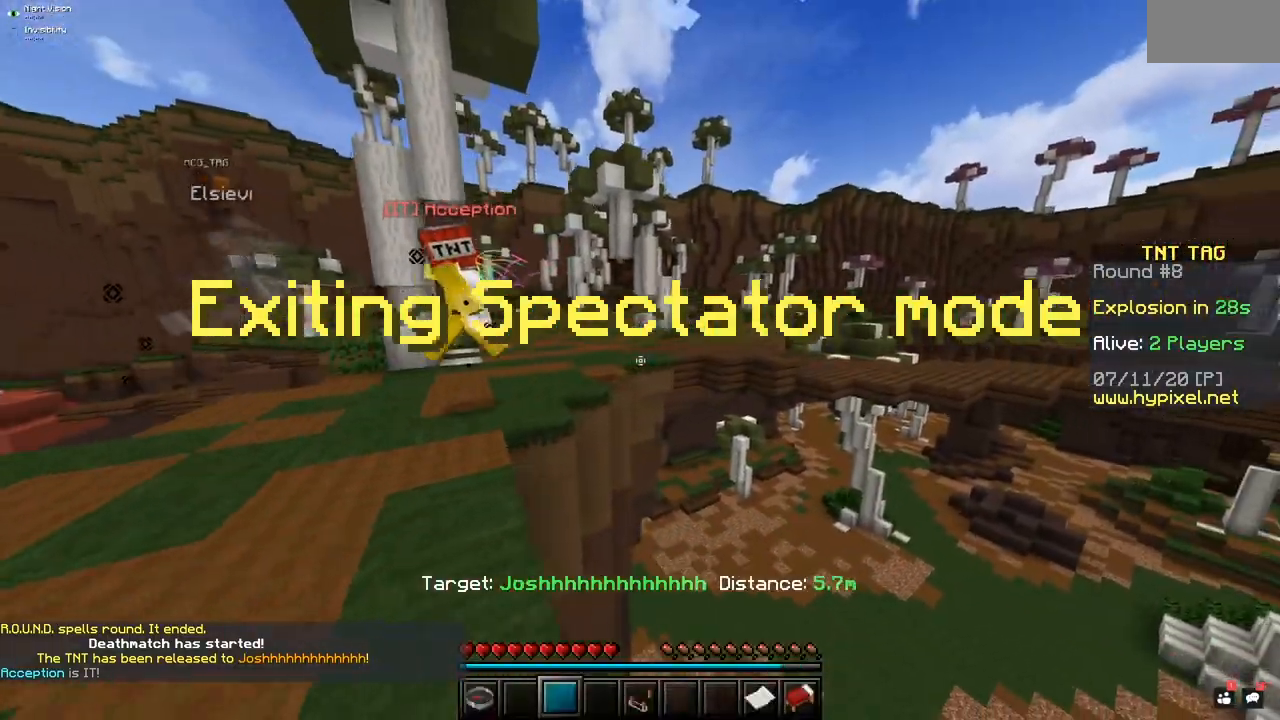
{"keys": [], "mouse": [], "events": []}
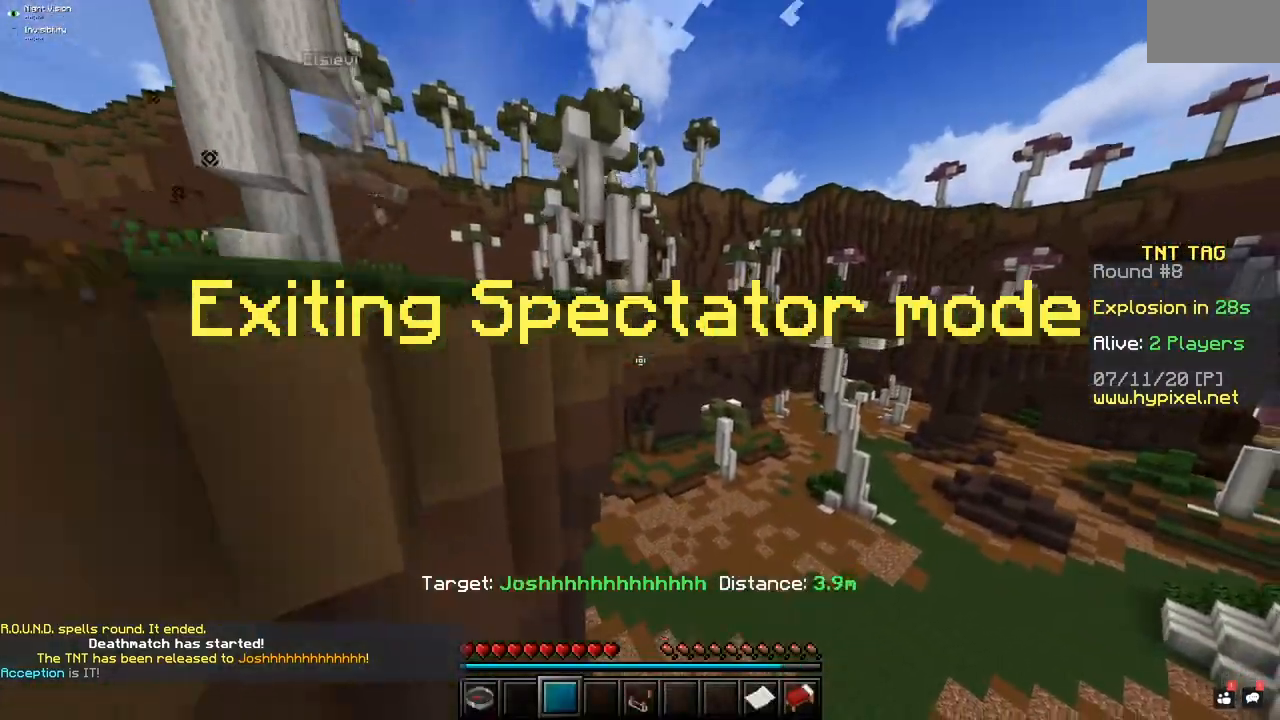
{"keys": [], "mouse": ["left"], "events": [[400, "mouse_left", "down"]]}
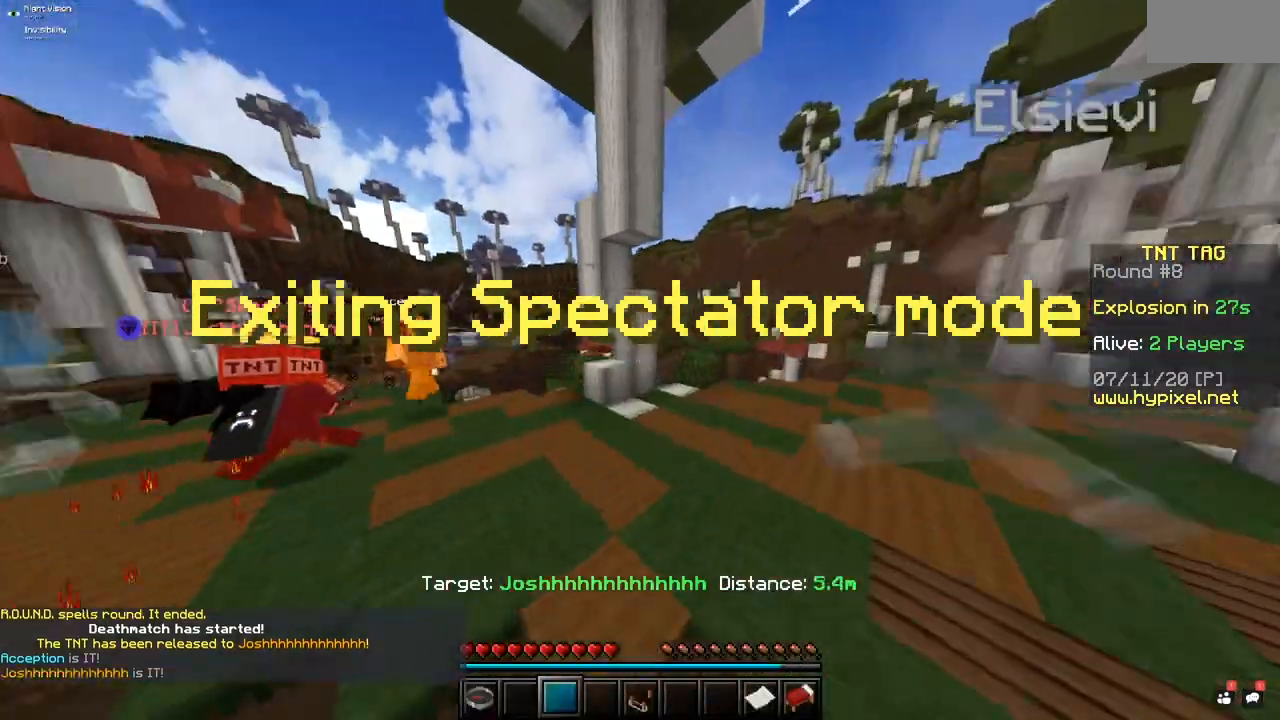
{"keys": [], "mouse": ["left"], "events": [[67, "mouse_left", "up"], [150, "mouse_left", "down"], [317, "mouse_left", "up"], [400, "mouse_left", "down"]]}
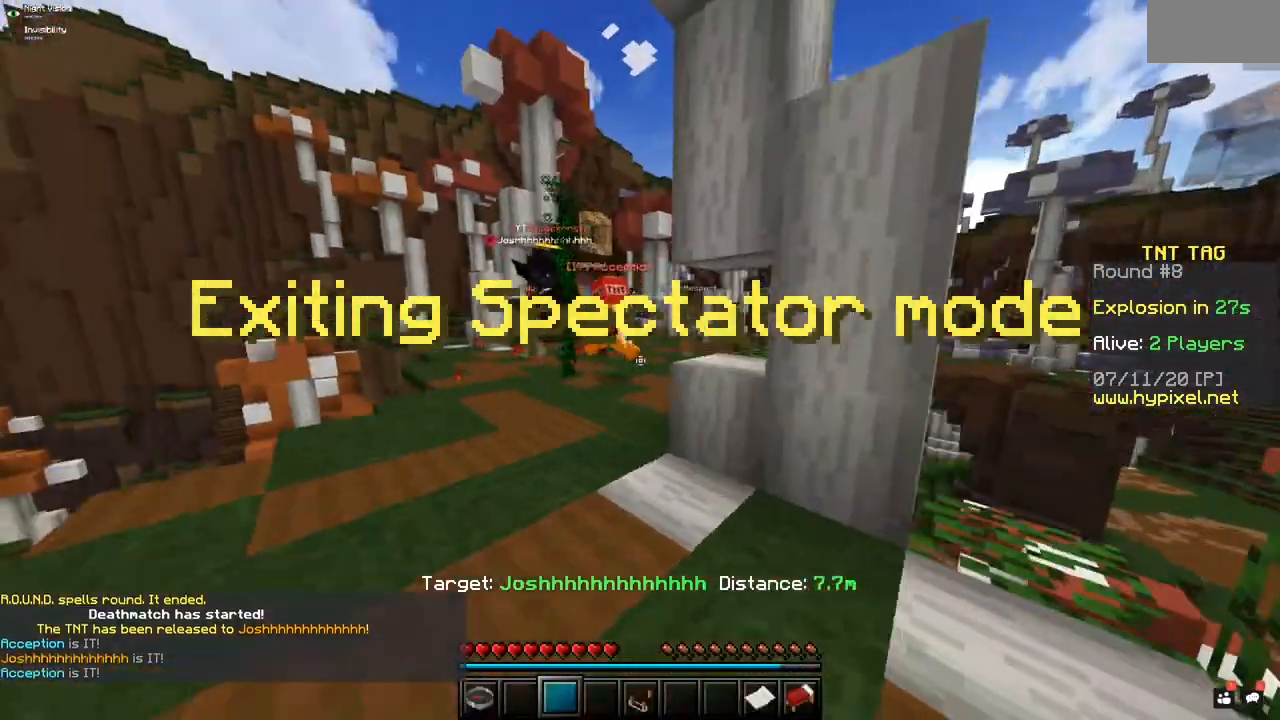
{"keys": [], "mouse": [], "events": [[50, "mouse_left", "up"]]}
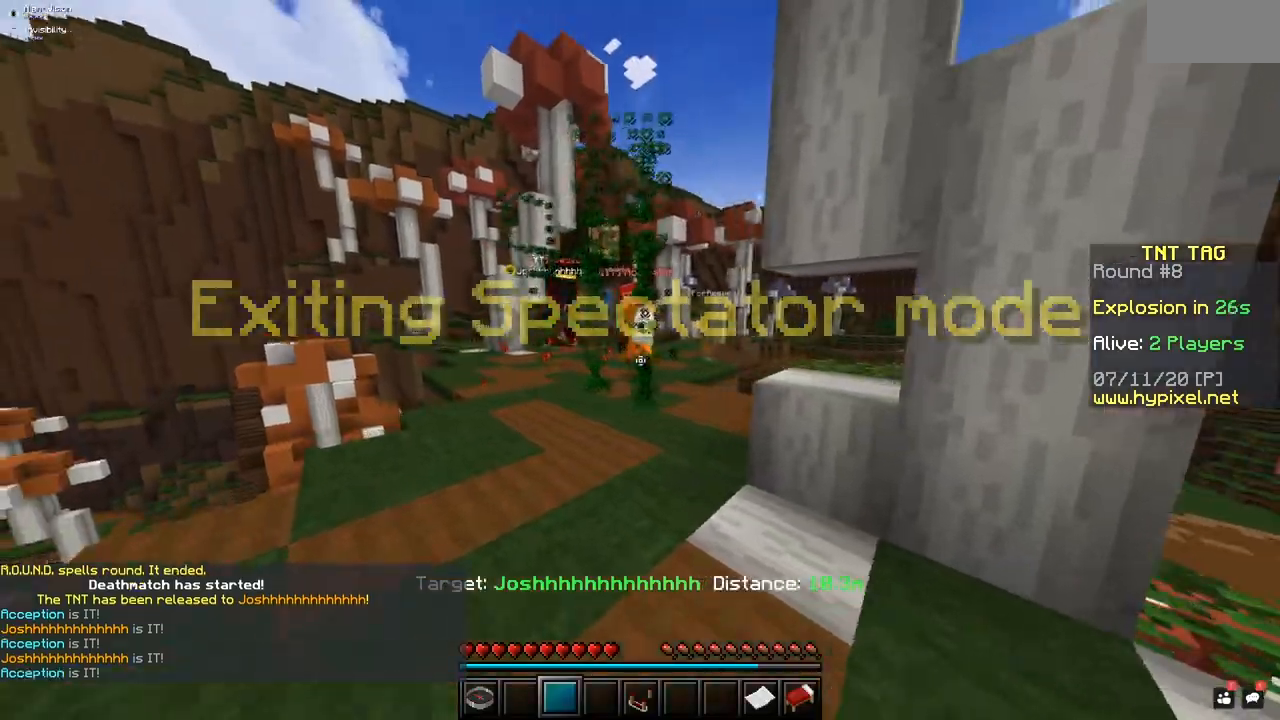
{"keys": [], "mouse": [], "events": []}
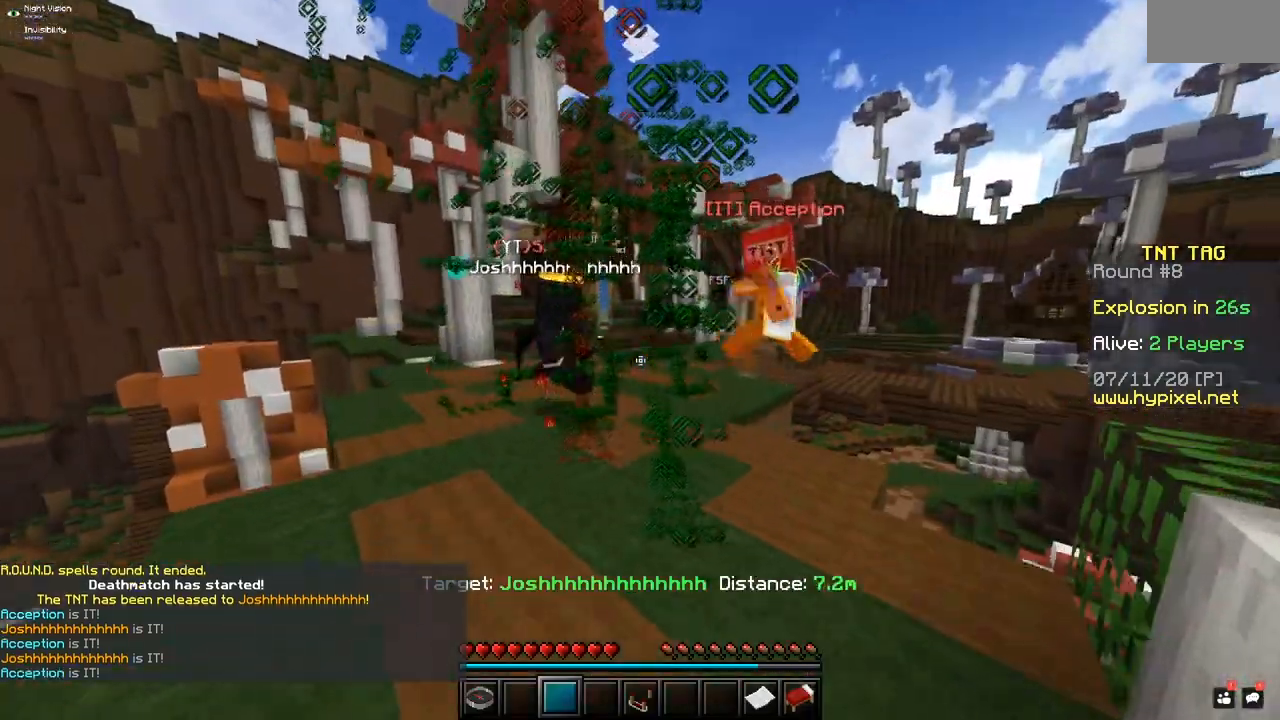
{"keys": [], "mouse": [], "events": []}
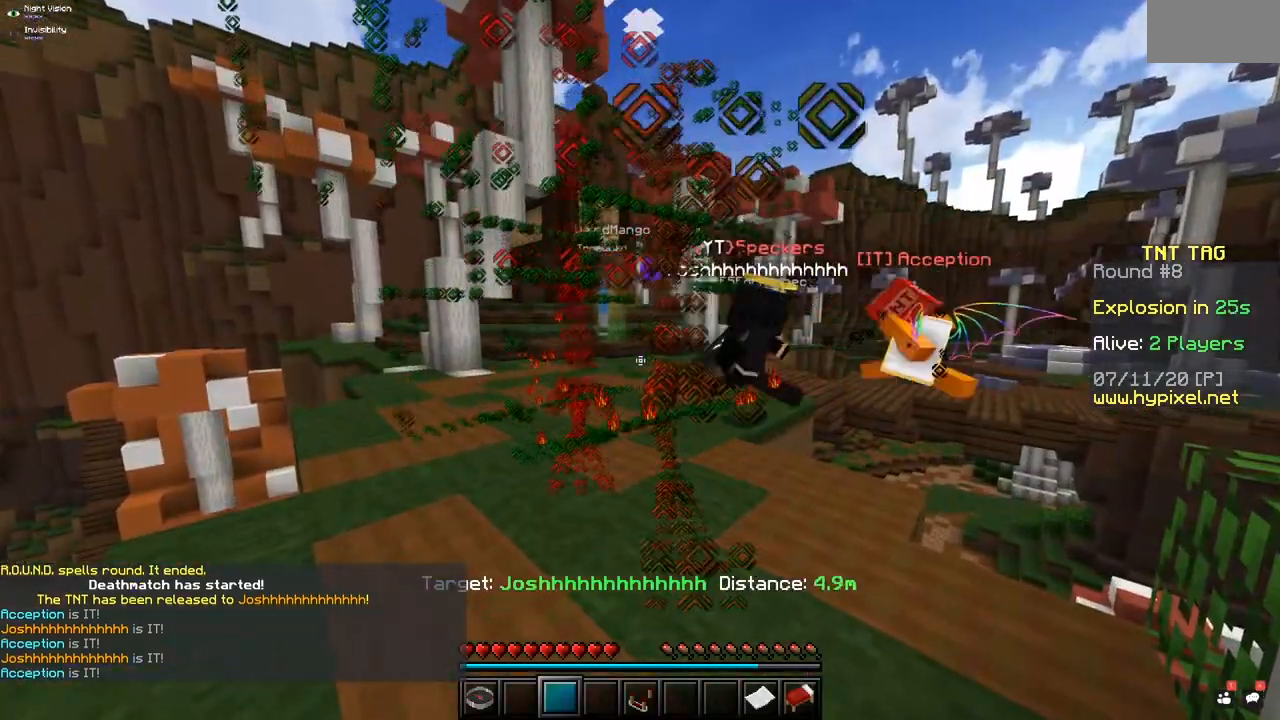
{"keys": [], "mouse": [], "events": []}
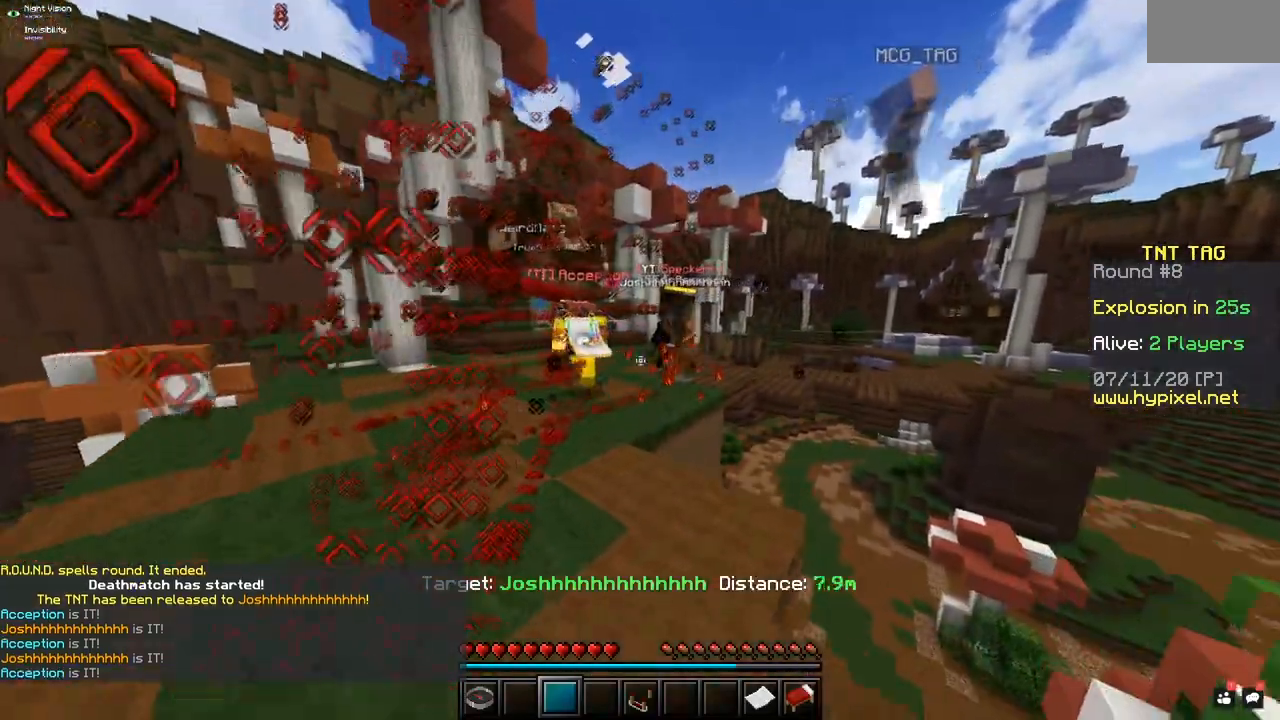
{"keys": [], "mouse": [], "events": []}
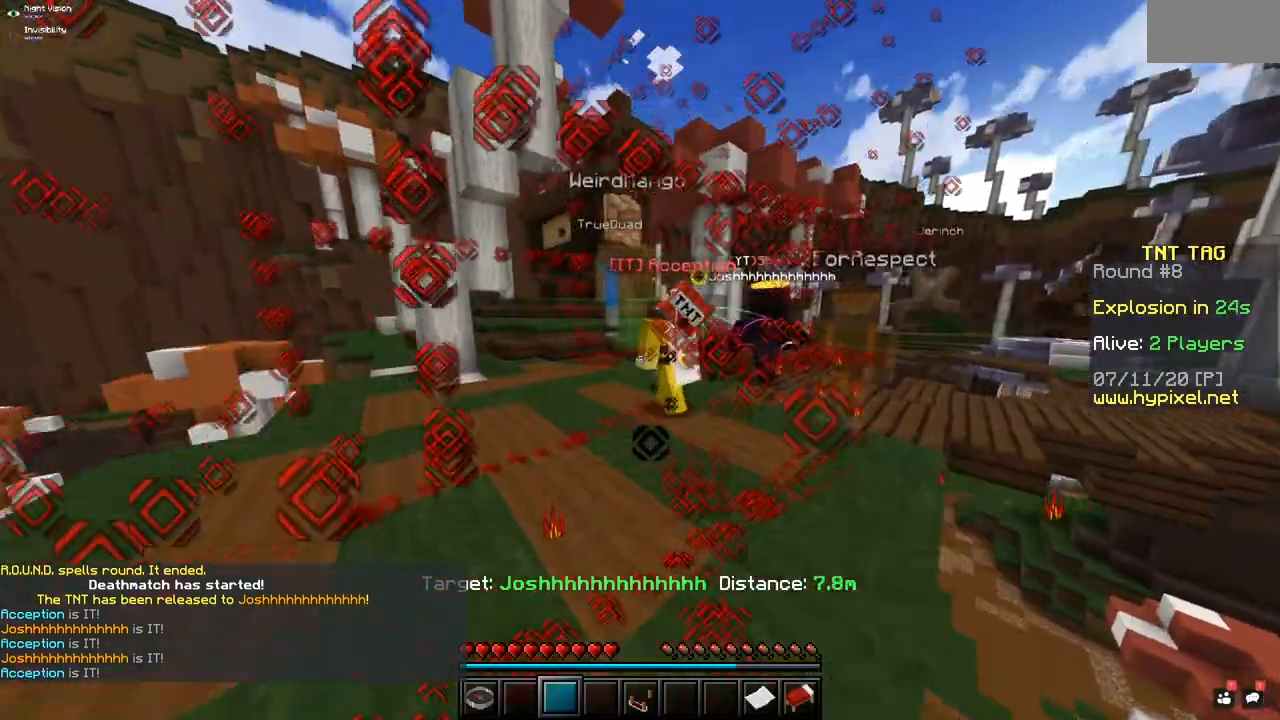
{"keys": [], "mouse": ["left"], "events": [[150, "mouse_left", "down"], [350, "mouse_left", "up"], [400, "mouse_left", "down"]]}
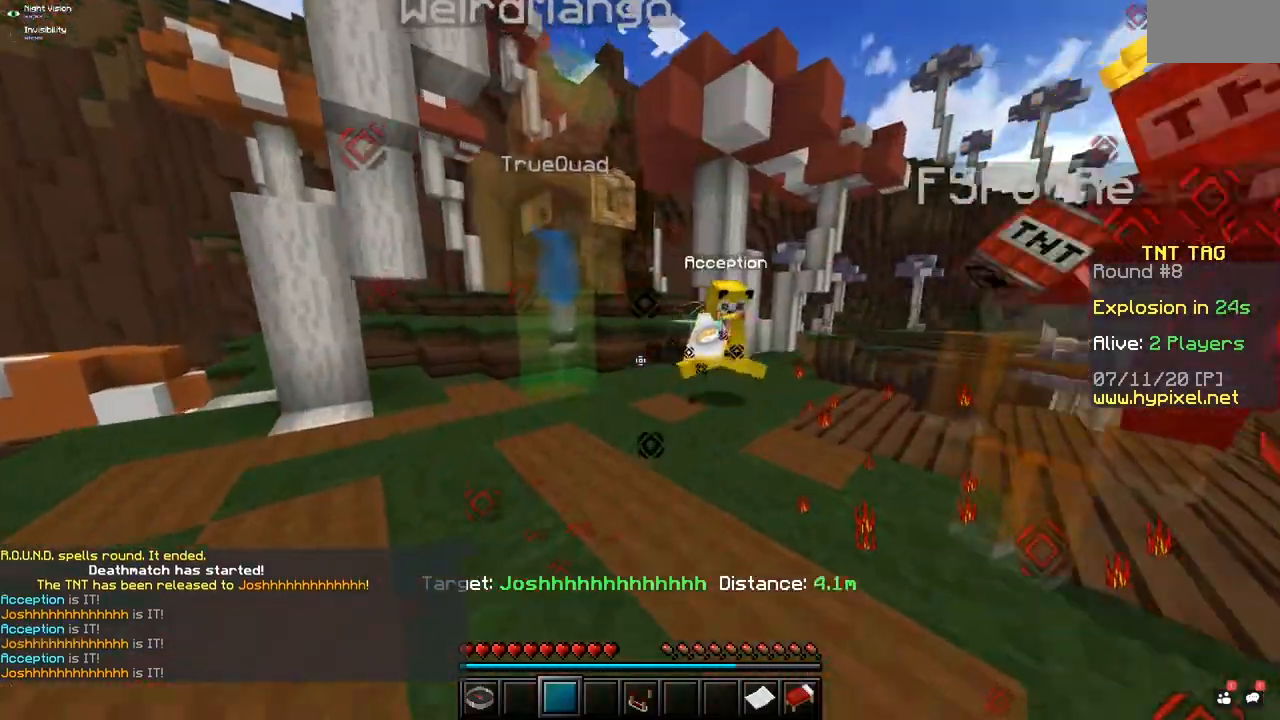
{"keys": [], "mouse": ["left"], "events": [[50, "mouse_left", "up"], [150, "mouse_left", "down"]]}
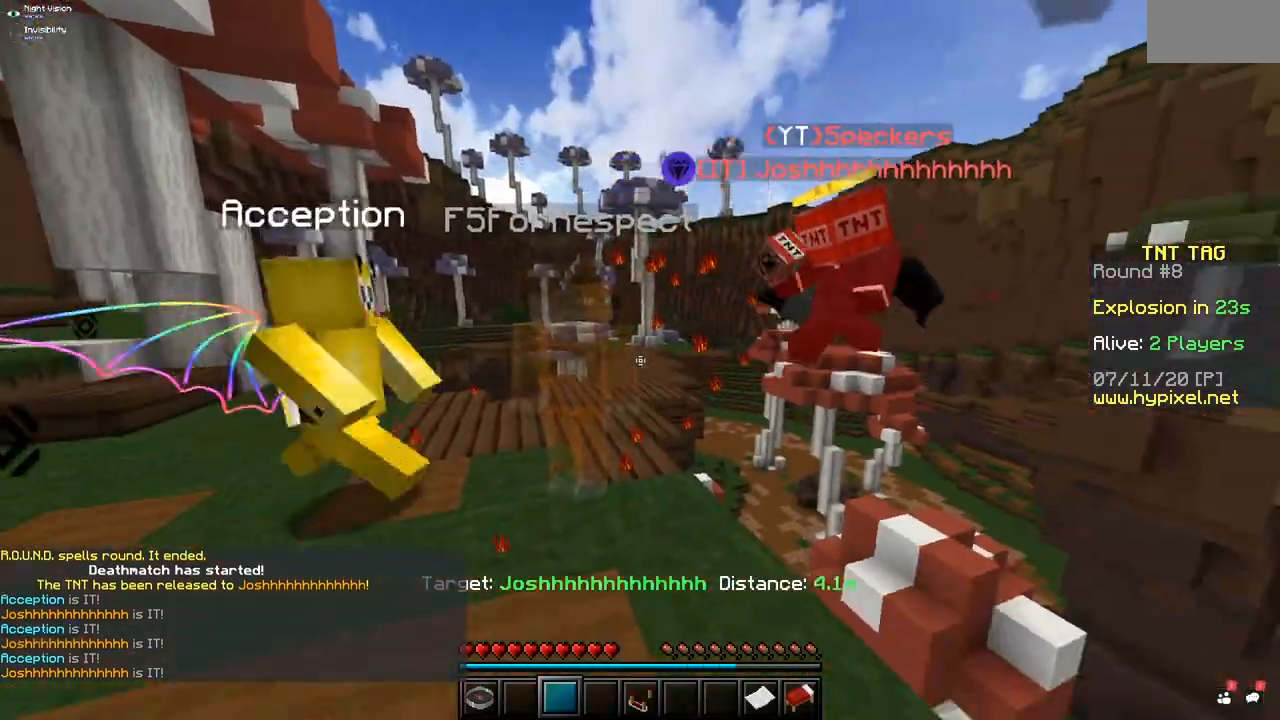
{"keys": [], "mouse": ["left"], "events": [[267, "mouse_left", "up"], [483, "mouse_left", "down"]]}
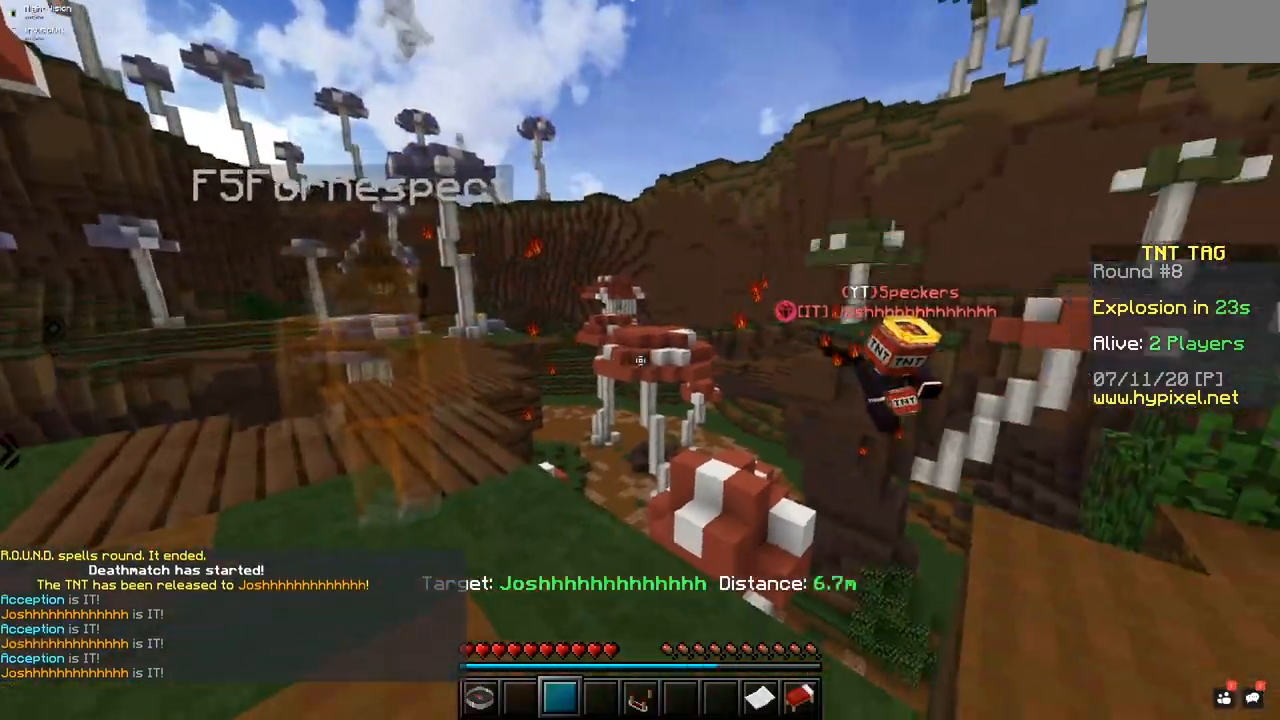
{"keys": [], "mouse": ["left"], "events": [[217, "mouse_left", "up"], [300, "mouse_left", "down"]]}
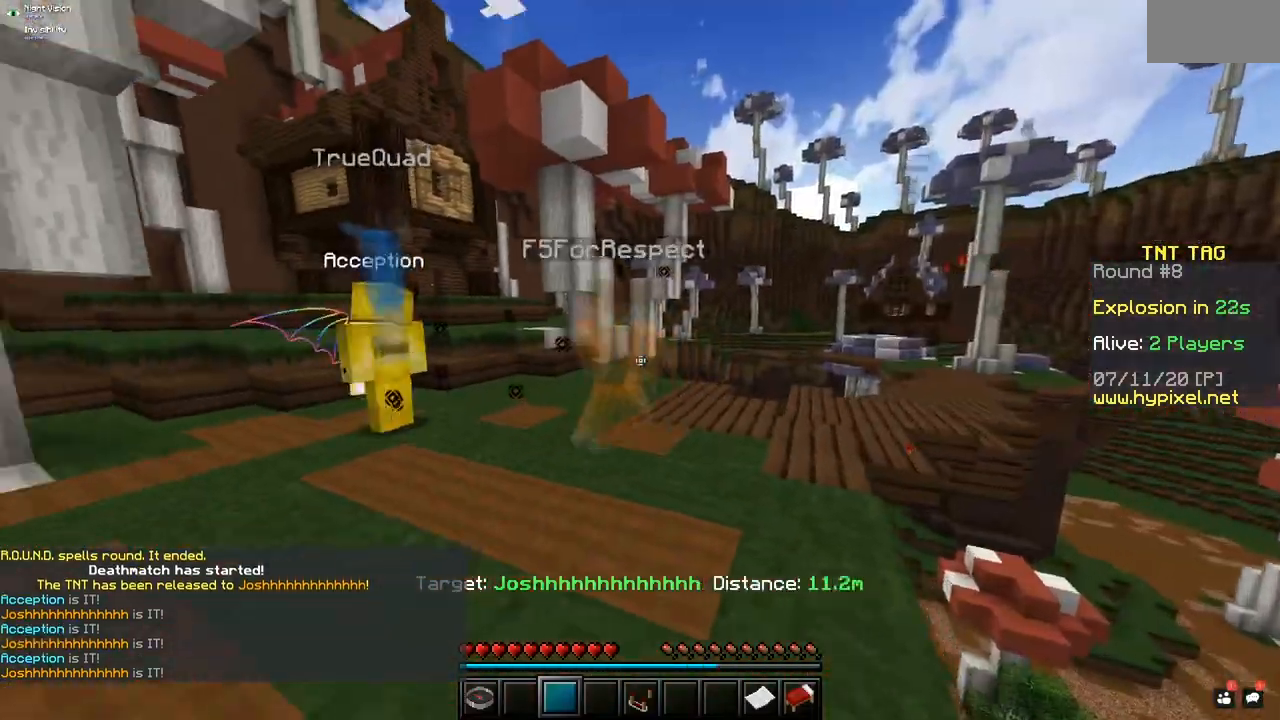
{"keys": [], "mouse": [], "events": [[450, "mouse_left", "up"]]}
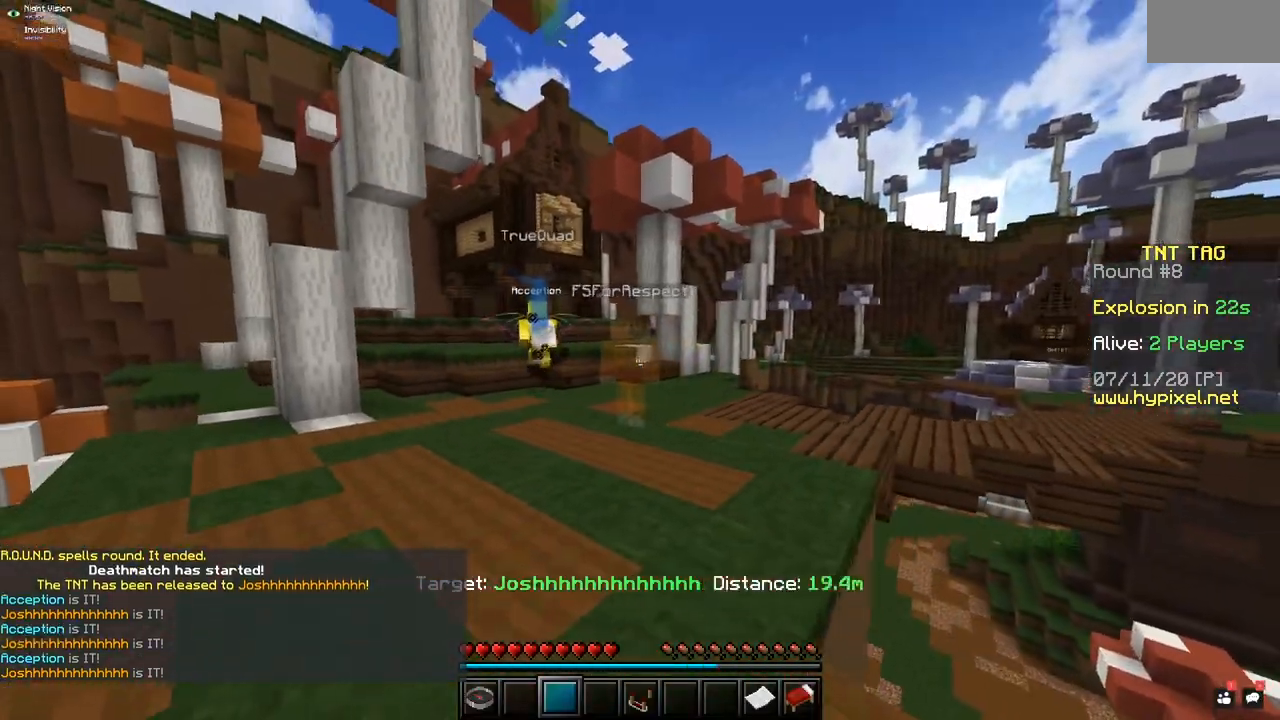
{"keys": [], "mouse": [], "events": []}
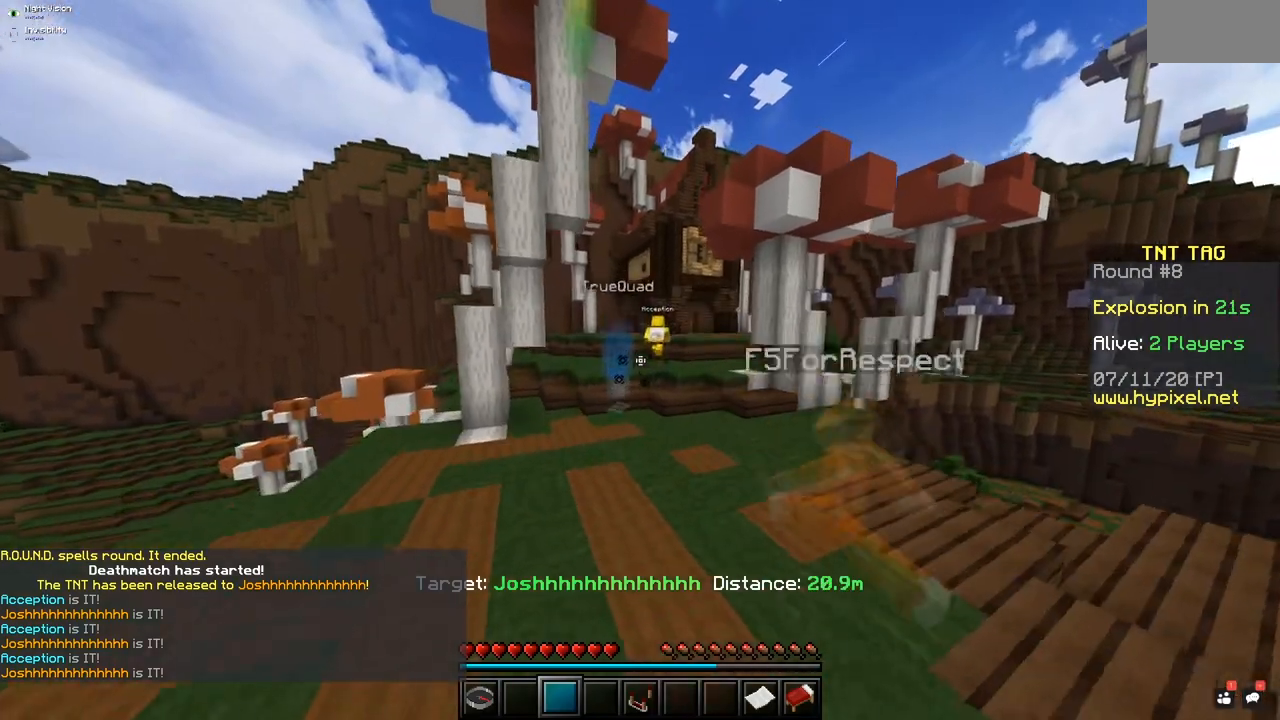
{"keys": [], "mouse": [], "events": []}
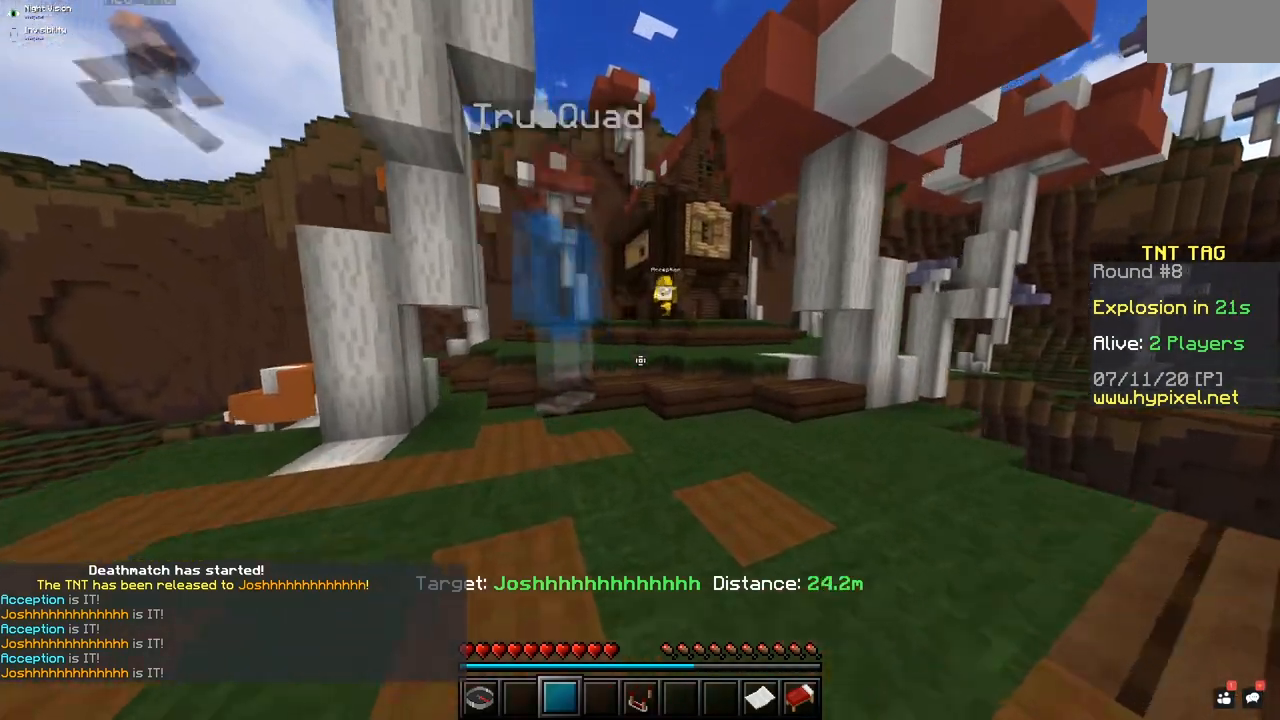
{"keys": [], "mouse": [], "events": []}
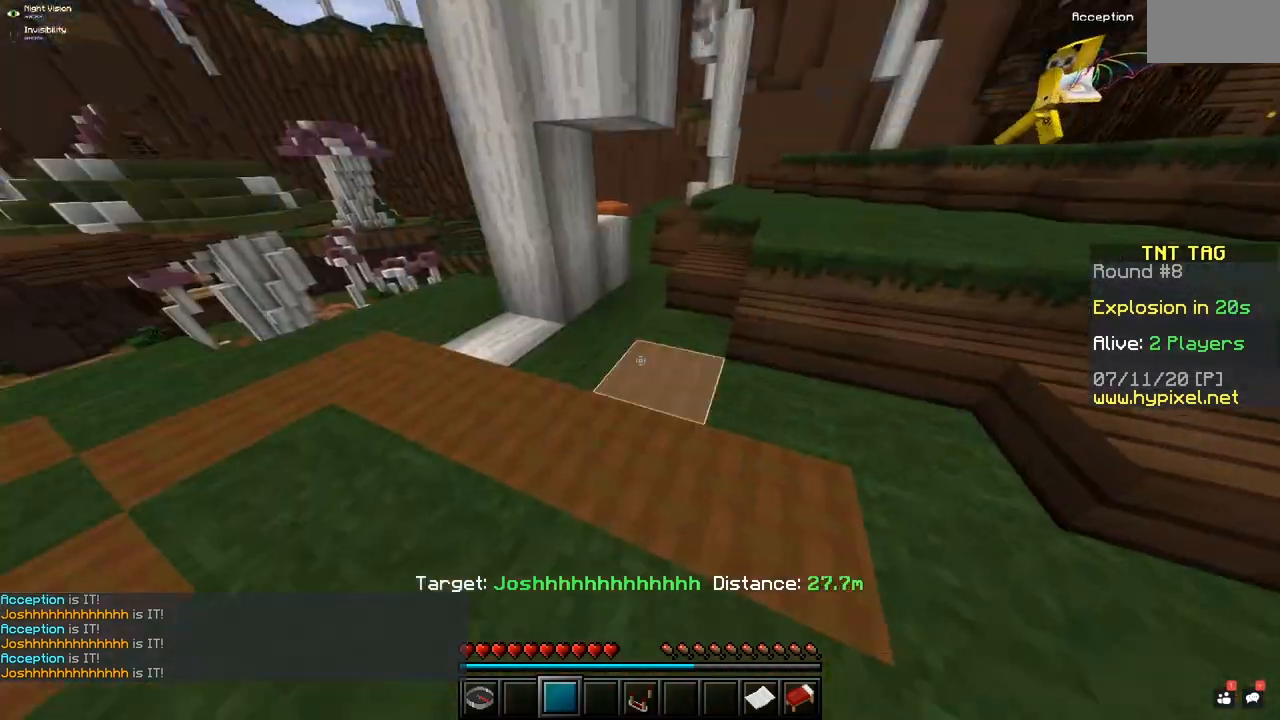
{"keys": [], "mouse": [], "events": []}
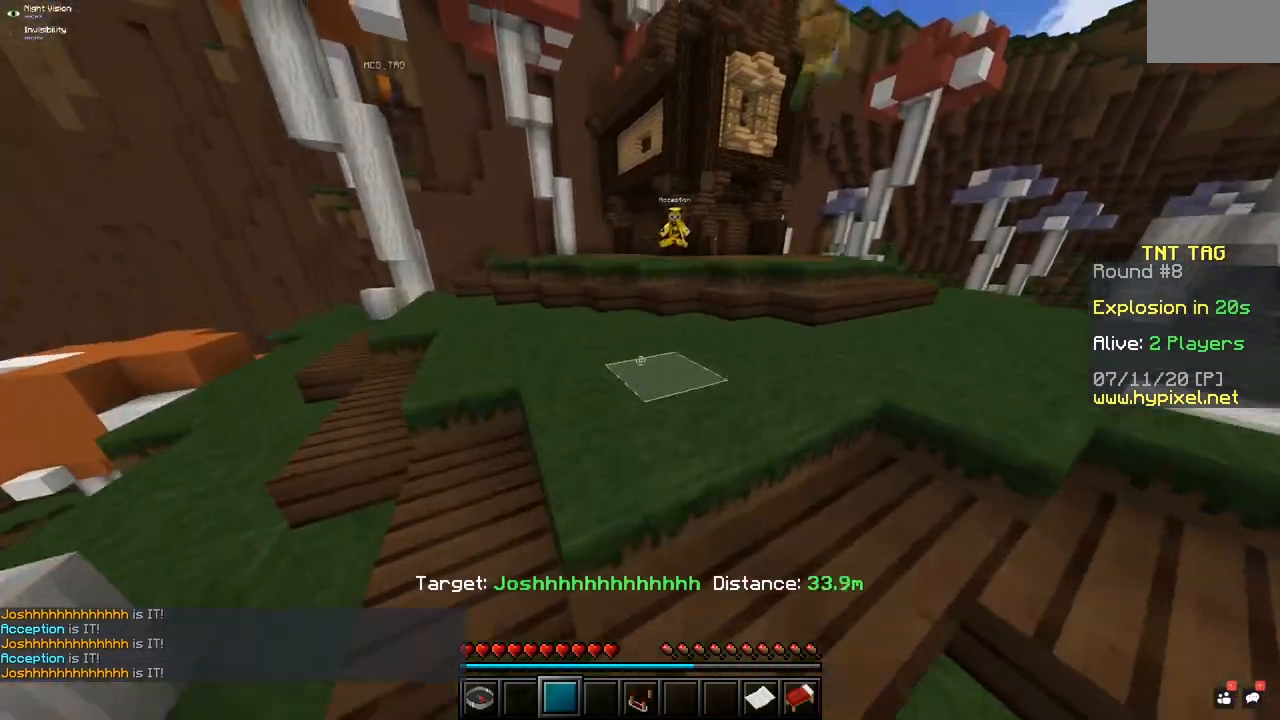
{"keys": [], "mouse": [], "events": []}